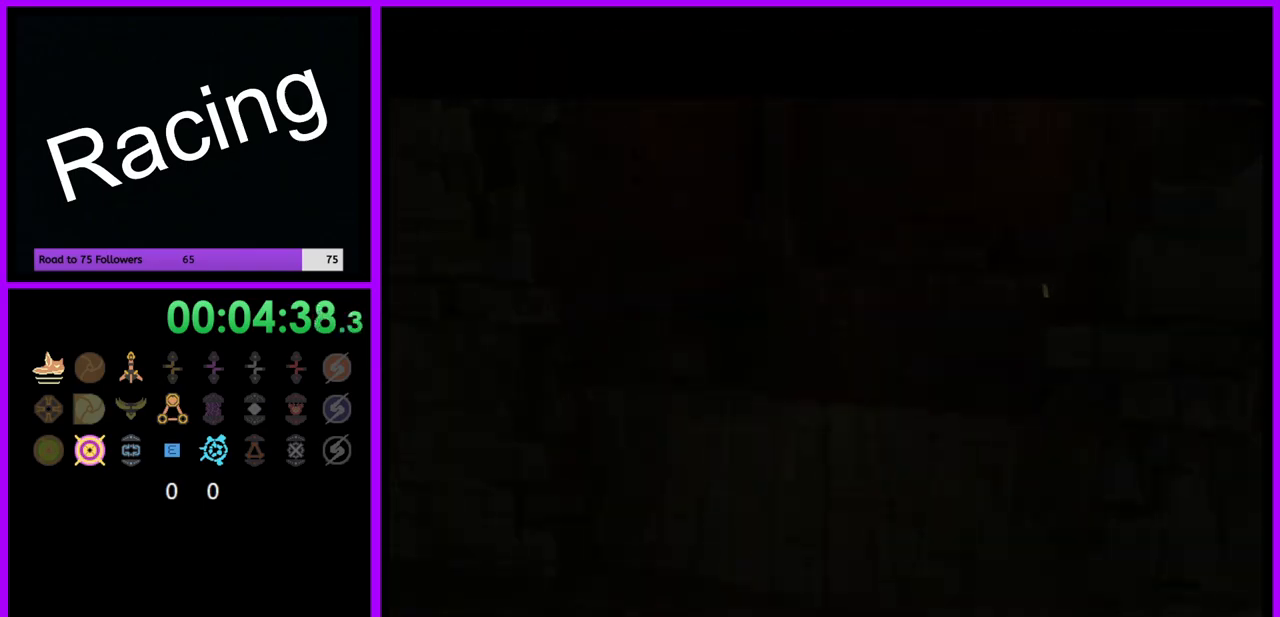
Gameplay with a controller (Nintendo layout); each line is a JSON object with the inputs held at the frame after it (dt_ms = milliseconds from this image to that frame). "events" lists button and stick changes between this image and that frame as [ms after this image, input, new state], when the widget could be followed in between. Not read: L3 R3.
{"dt_ms": 500, "buttons": [], "left_stick": "left", "right_stick": "center", "events": [[250, "left_stick", "left"]]}
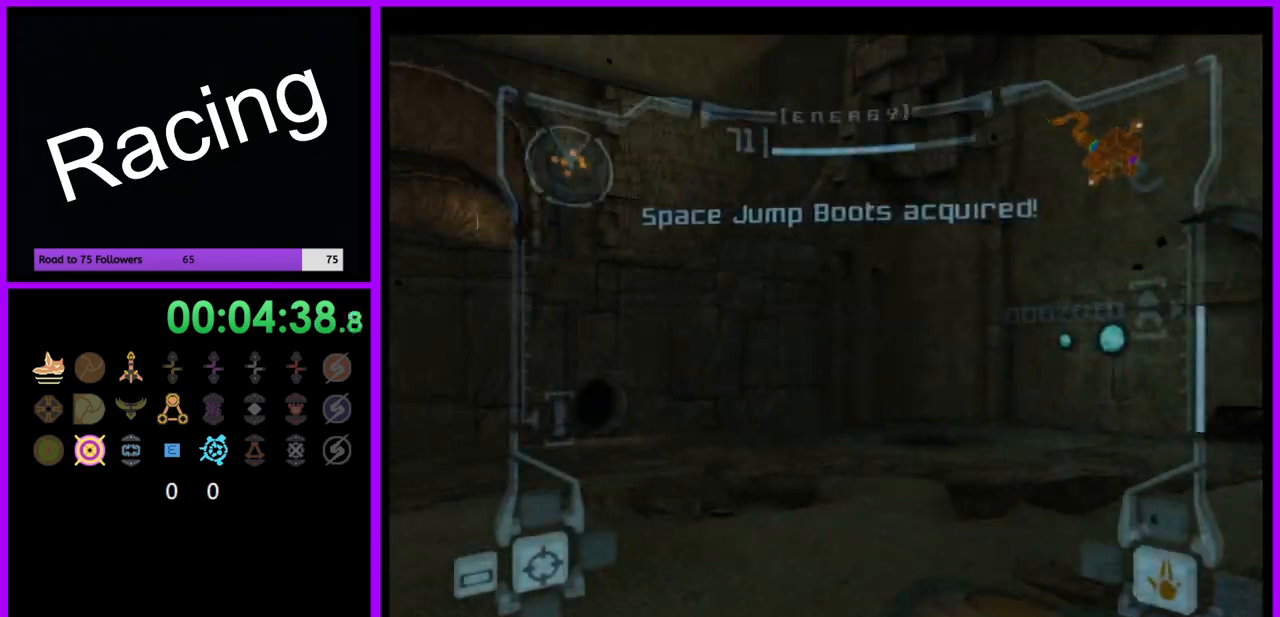
{"dt_ms": 500, "buttons": ["L1"], "left_stick": "up-left", "right_stick": "center", "events": [[117, "left_stick", "up-left"], [167, "L1", "down"], [283, "B", "down"], [367, "B", "up"]]}
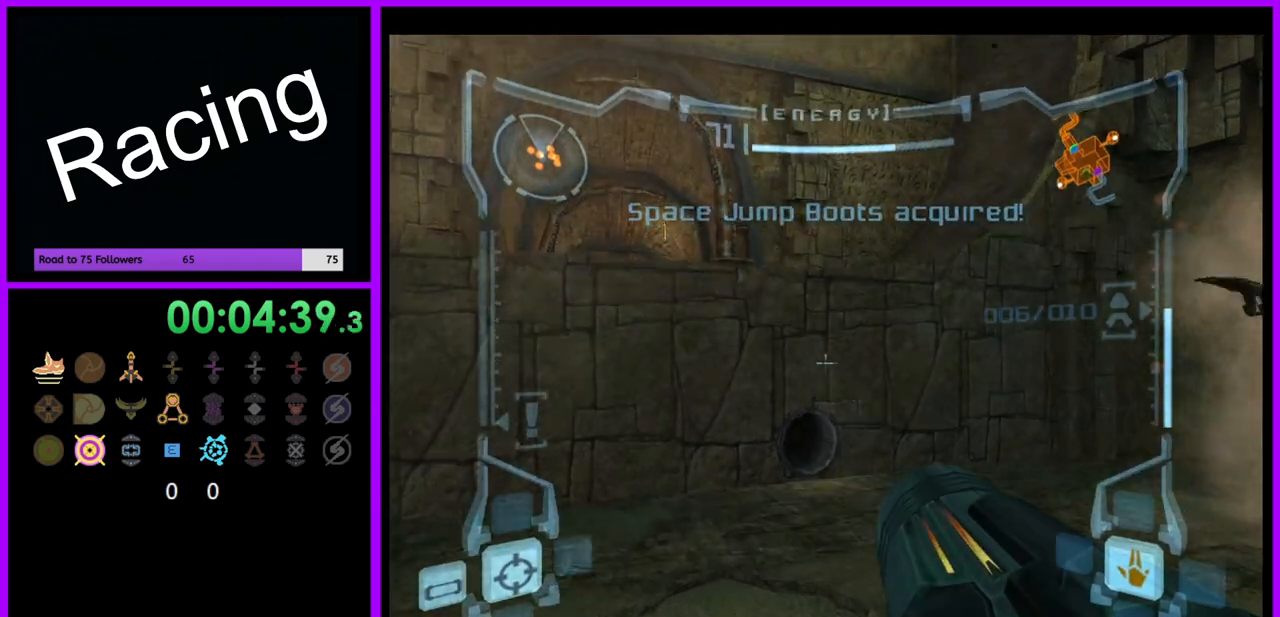
{"dt_ms": 500, "buttons": ["B", "L1", "R1"], "left_stick": "up-right", "right_stick": "center", "events": [[50, "L1", "up"], [117, "R1", "down"], [183, "left_stick", "up-right"], [417, "L1", "down"], [450, "B", "down"]]}
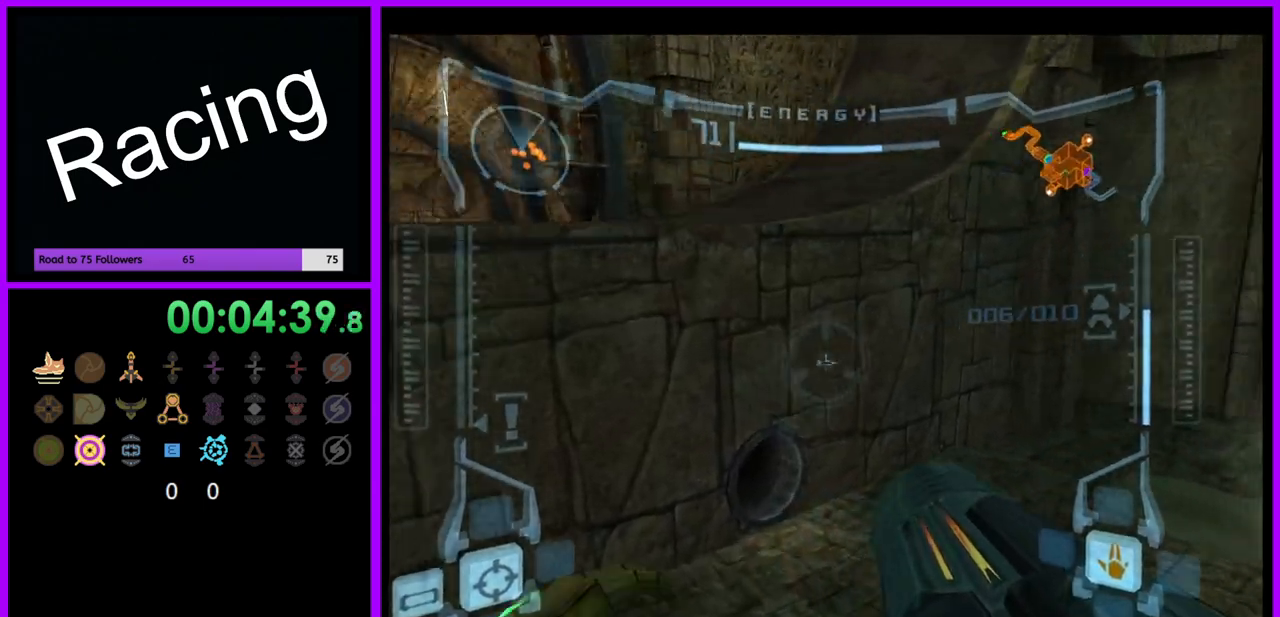
{"dt_ms": 500, "buttons": [], "left_stick": "right", "right_stick": "center", "events": [[67, "B", "up"], [117, "L1", "up"], [133, "left_stick", "right"], [350, "R1", "up"]]}
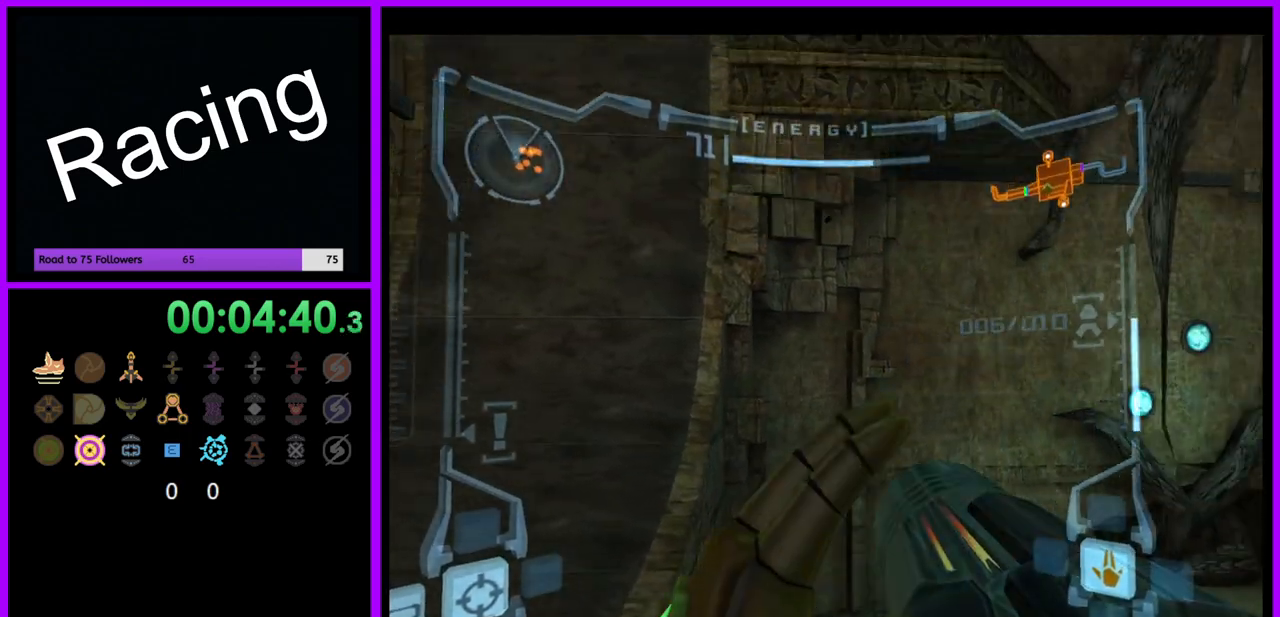
{"dt_ms": 500, "buttons": ["L1"], "left_stick": "center", "right_stick": "center", "events": [[83, "left_stick", "center"], [233, "L1", "down"], [417, "B", "down"], [500, "B", "up"]]}
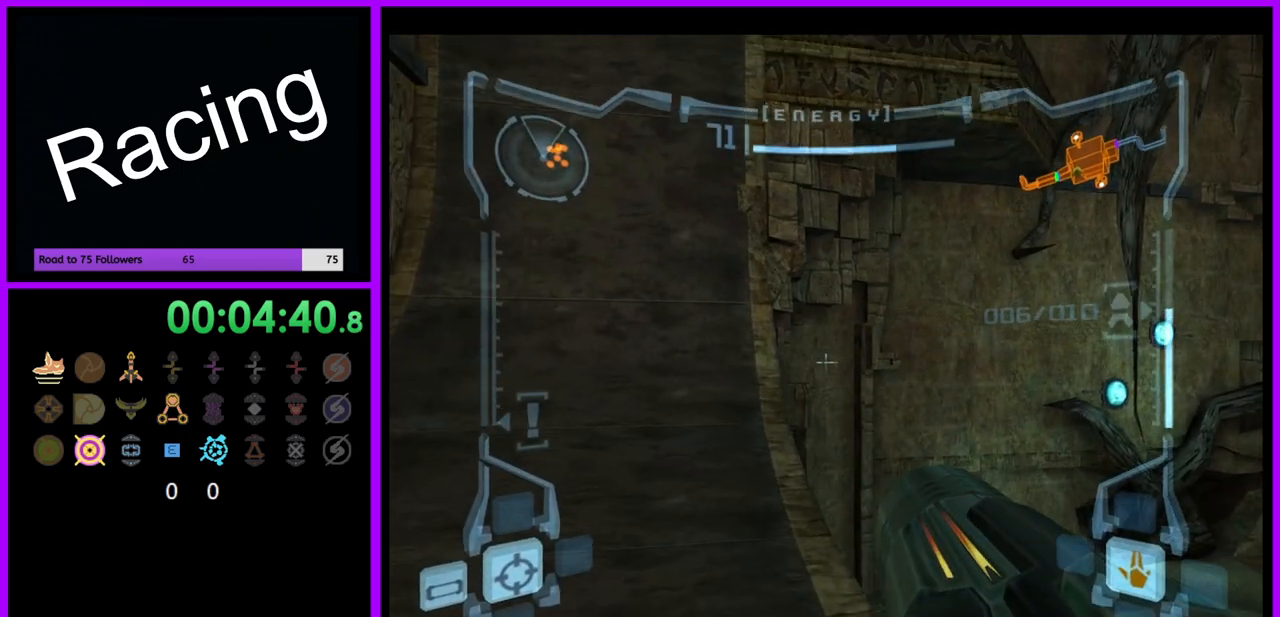
{"dt_ms": 500, "buttons": ["B", "L1"], "left_stick": "down-right", "right_stick": "center", "events": [[33, "left_stick", "right"], [367, "left_stick", "down-right"], [467, "B", "down"]]}
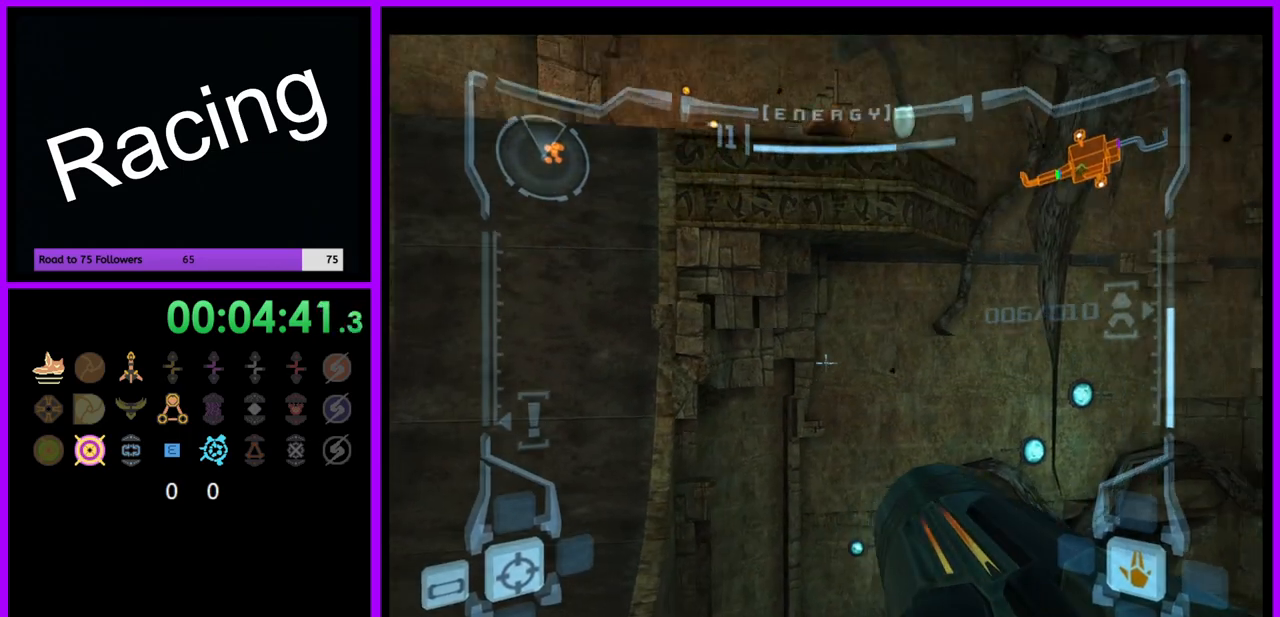
{"dt_ms": 500, "buttons": ["L1"], "left_stick": "up", "right_stick": "center", "events": [[100, "B", "up"], [200, "left_stick", "down-left"], [267, "left_stick", "left"], [450, "left_stick", "up"]]}
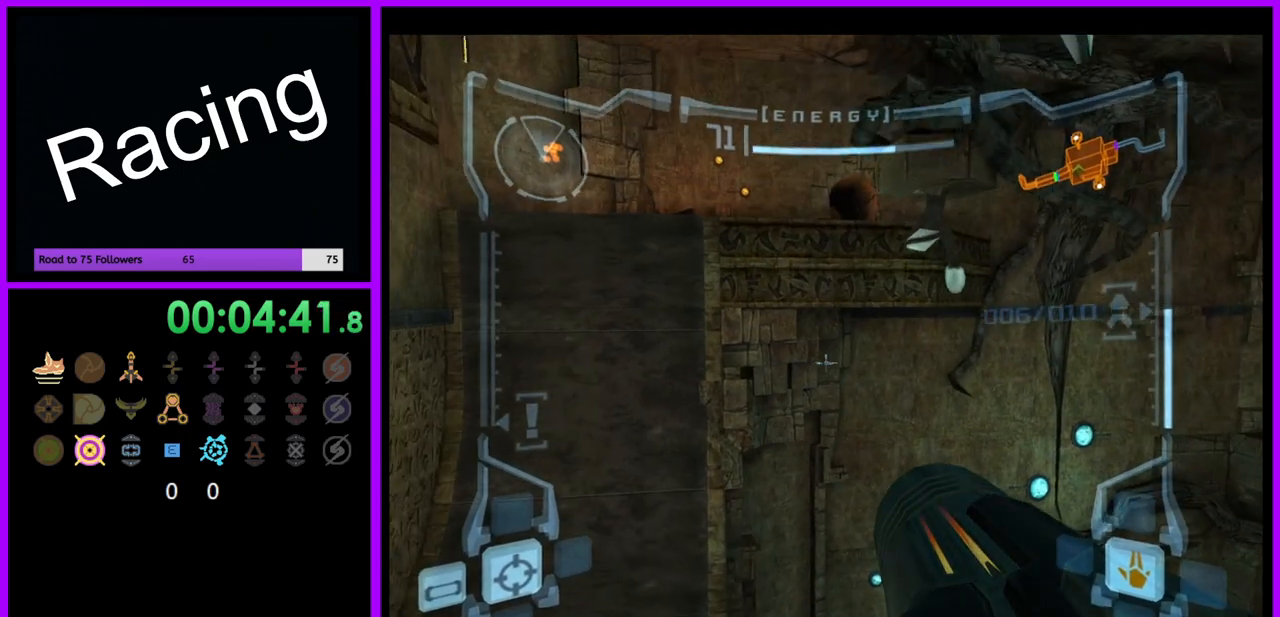
{"dt_ms": 500, "buttons": ["L1"], "left_stick": "center", "right_stick": "center", "events": [[67, "left_stick", "center"], [133, "left_stick", "down-left"], [217, "left_stick", "down"], [417, "left_stick", "center"]]}
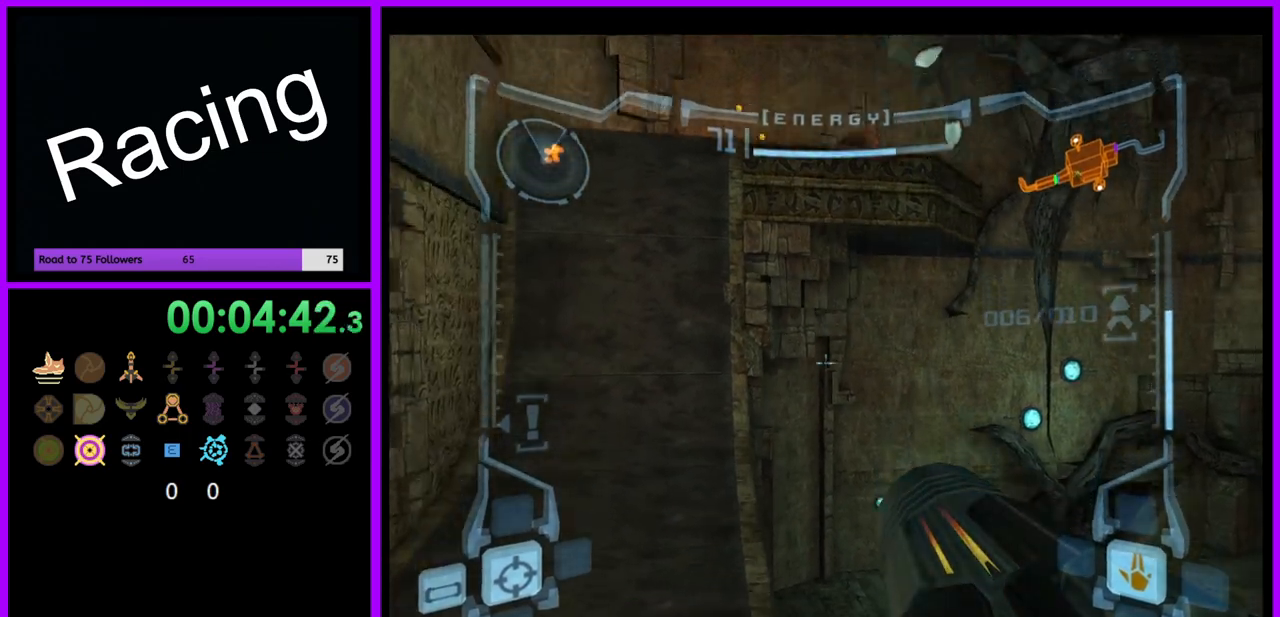
{"dt_ms": 500, "buttons": ["L1"], "left_stick": "right", "right_stick": "center", "events": [[167, "B", "down"], [167, "left_stick", "right"], [250, "B", "up"]]}
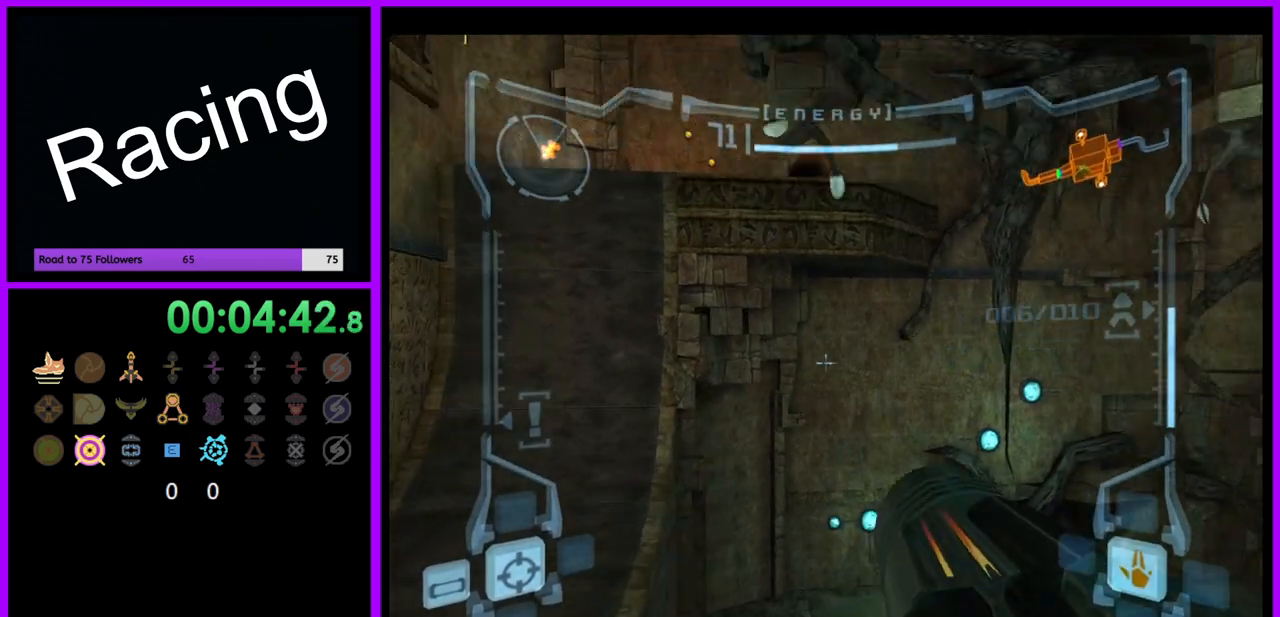
{"dt_ms": 500, "buttons": ["L1"], "left_stick": "up-left", "right_stick": "center", "events": [[333, "left_stick", "up"], [383, "B", "down"], [433, "left_stick", "up-left"], [483, "B", "up"]]}
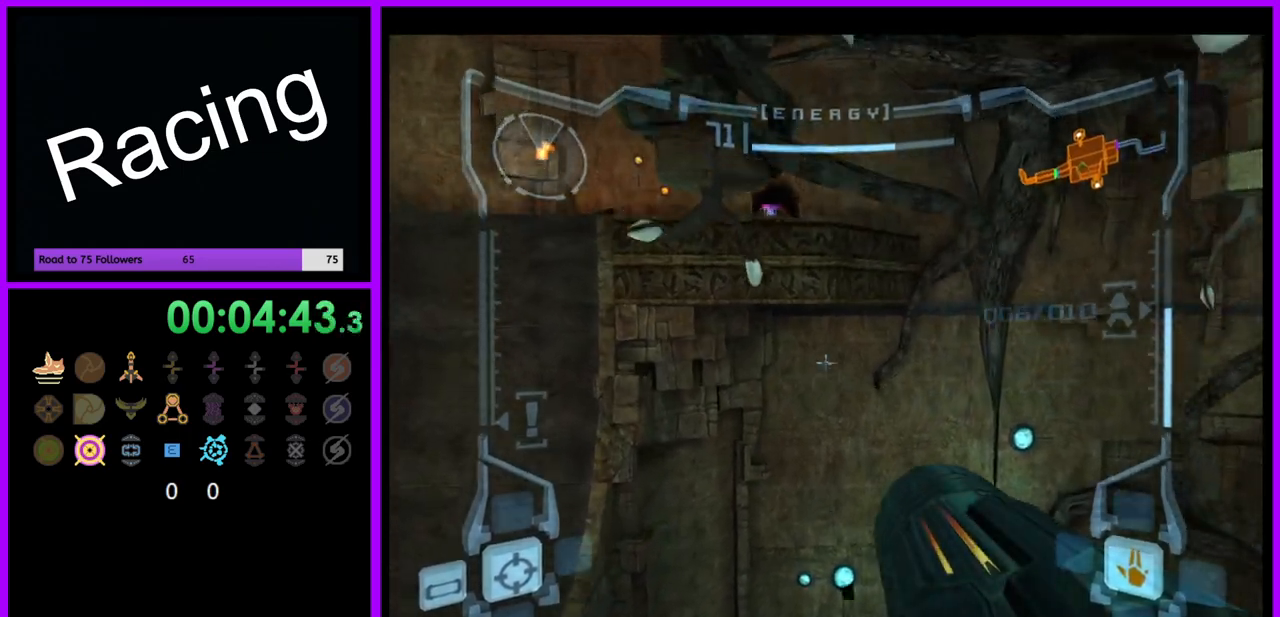
{"dt_ms": 500, "buttons": [], "left_stick": "left", "right_stick": "center", "events": [[67, "left_stick", "left"], [283, "L1", "up"]]}
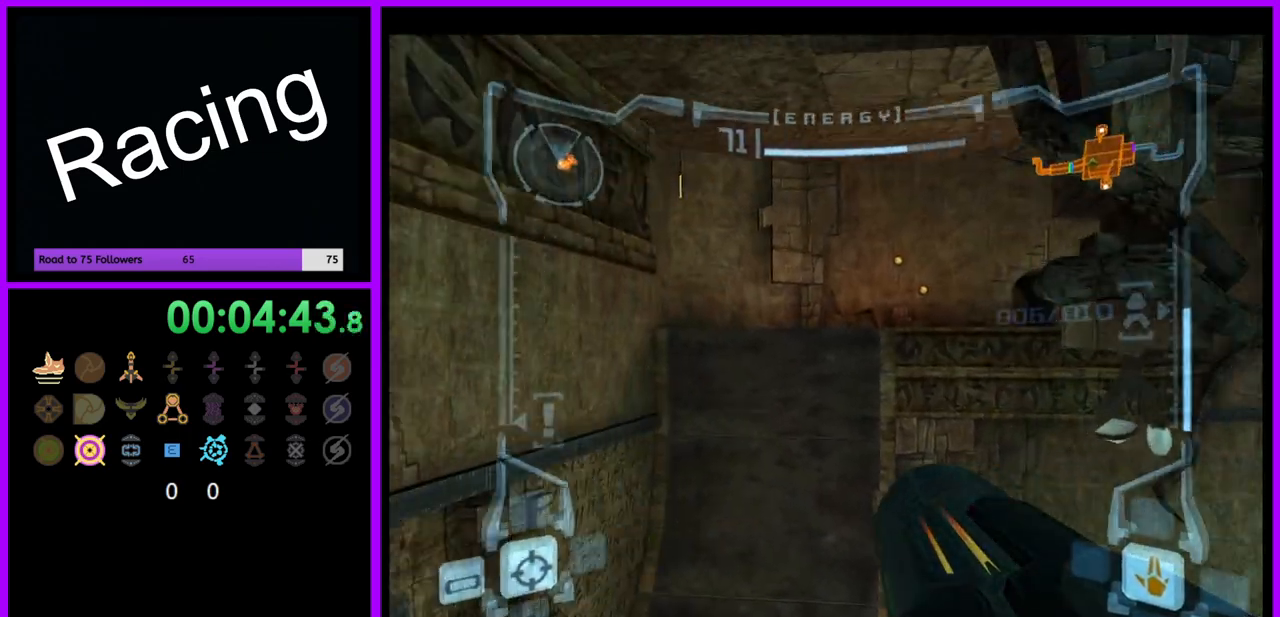
{"dt_ms": 500, "buttons": [], "left_stick": "up-left", "right_stick": "center", "events": [[250, "left_stick", "up-left"]]}
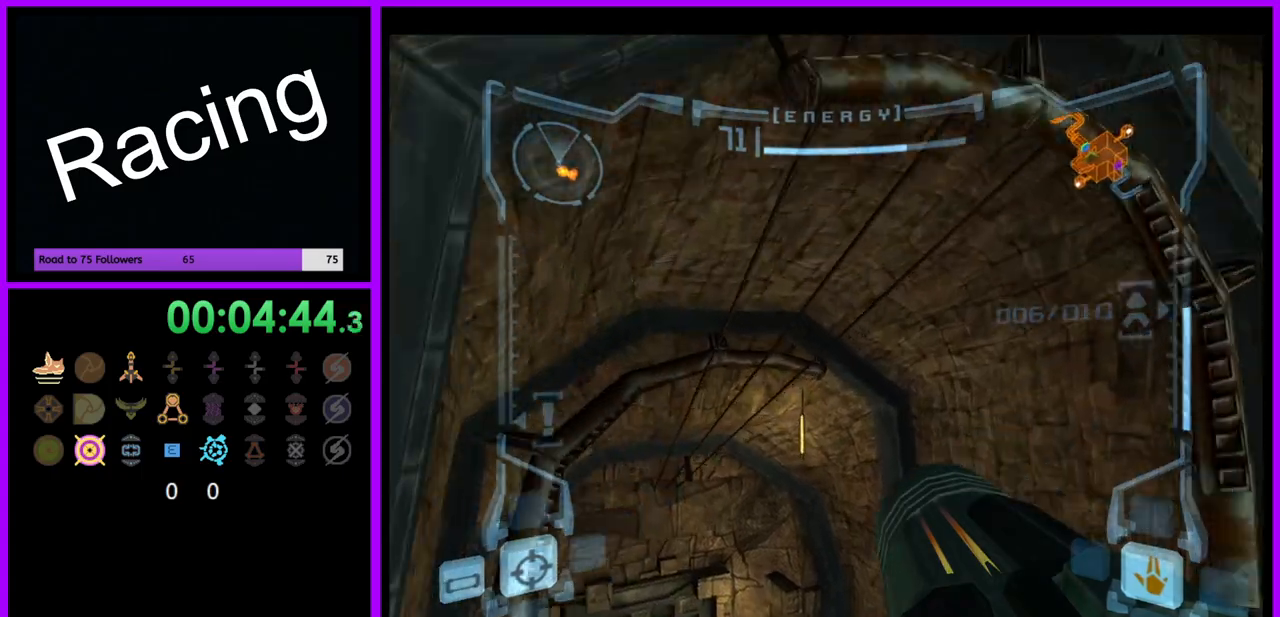
{"dt_ms": 500, "buttons": [], "left_stick": "up", "right_stick": "center", "events": [[317, "left_stick", "up"]]}
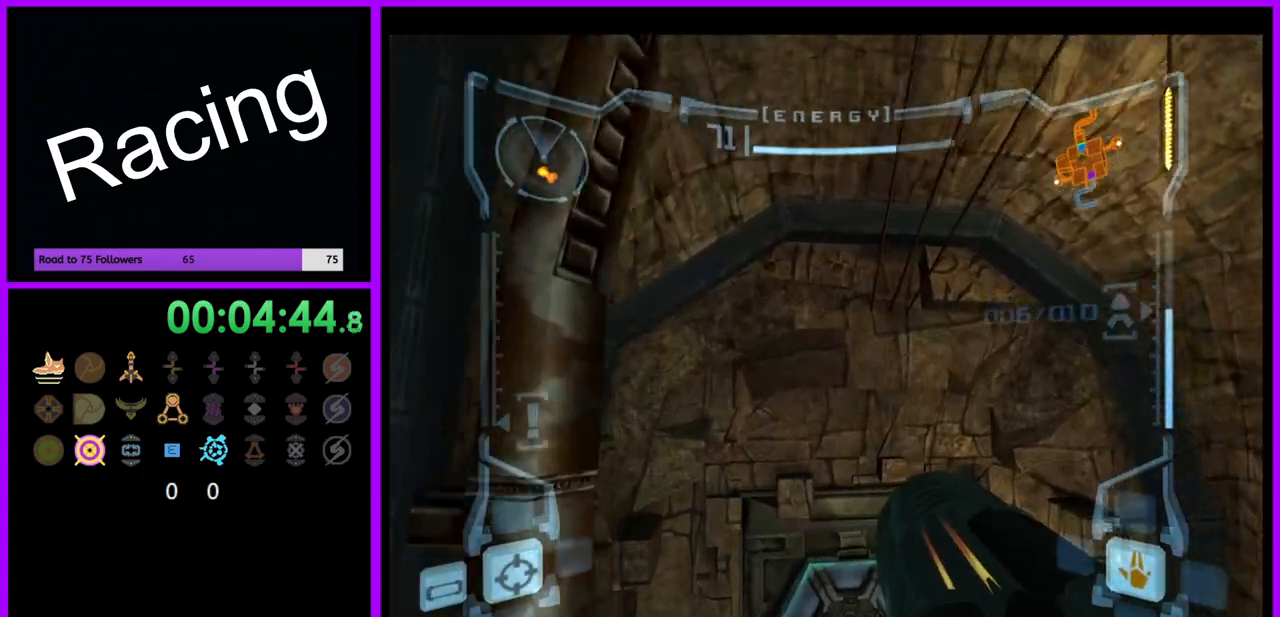
{"dt_ms": 500, "buttons": ["L1"], "left_stick": "up", "right_stick": "center", "events": [[400, "A", "down"], [467, "L1", "down"], [483, "A", "up"]]}
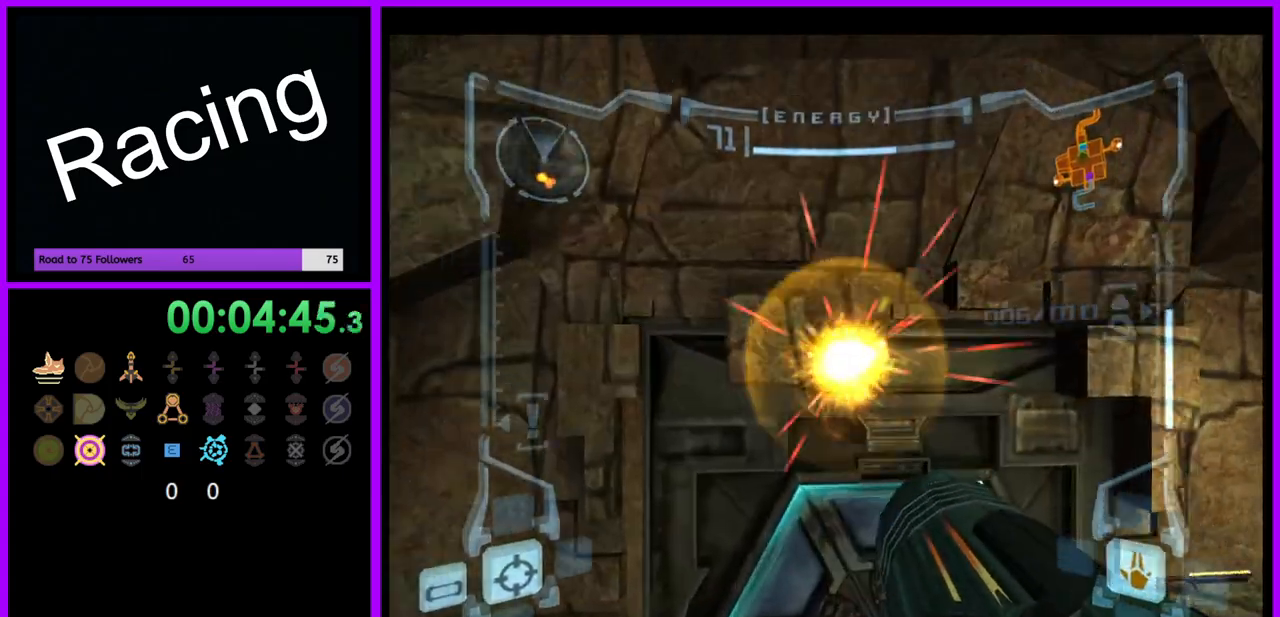
{"dt_ms": 1000, "buttons": ["L1"], "left_stick": "up", "right_stick": "center"}
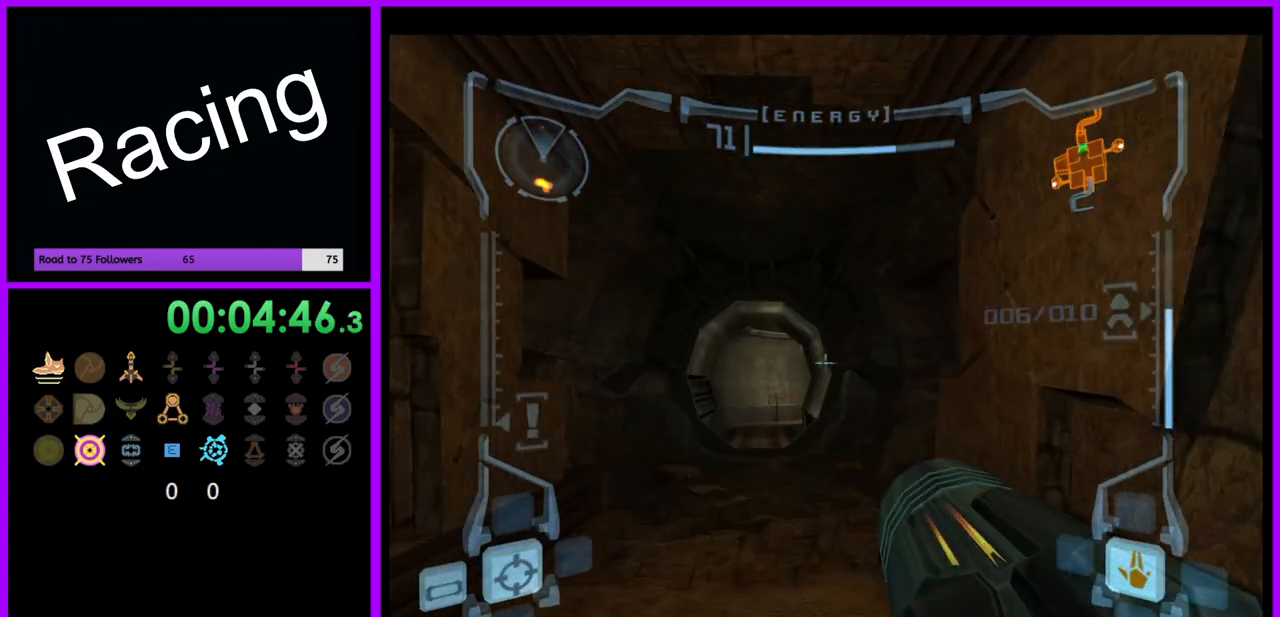
{"dt_ms": 500, "buttons": ["A", "L1"], "left_stick": "up", "right_stick": "center", "events": [[467, "A", "down"]]}
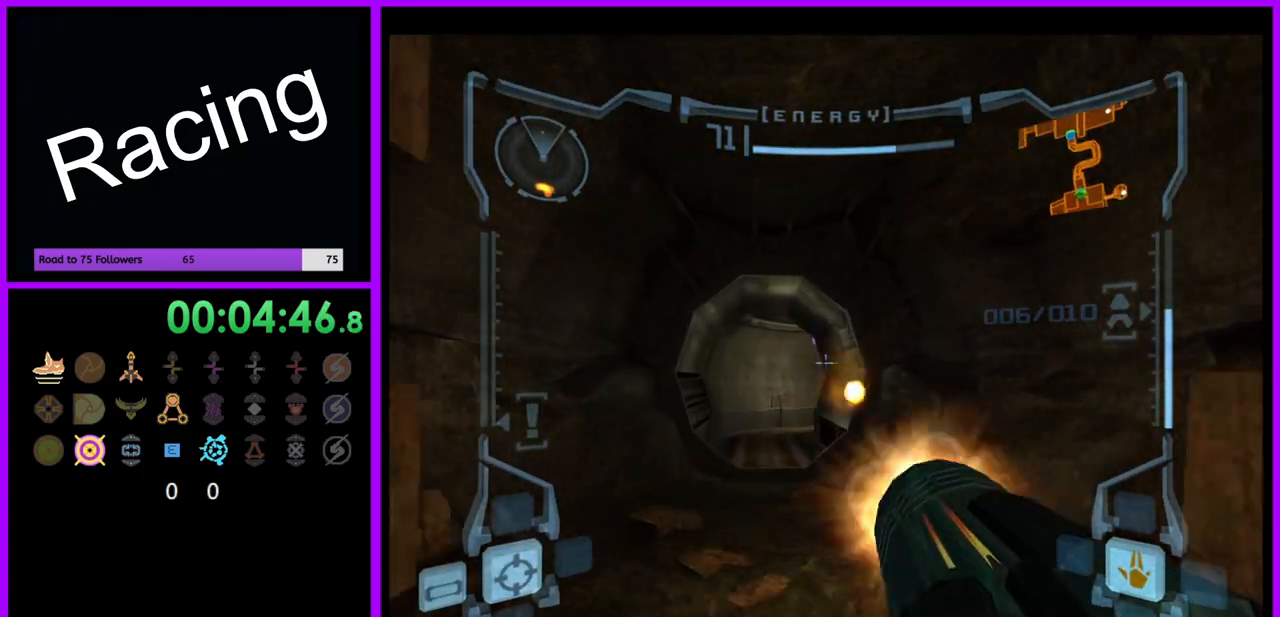
{"dt_ms": 500, "buttons": ["A", "L1"], "left_stick": "up", "right_stick": "center", "events": [[117, "A", "up"], [200, "A", "down"], [200, "left_stick", "up-left"], [317, "left_stick", "up"]]}
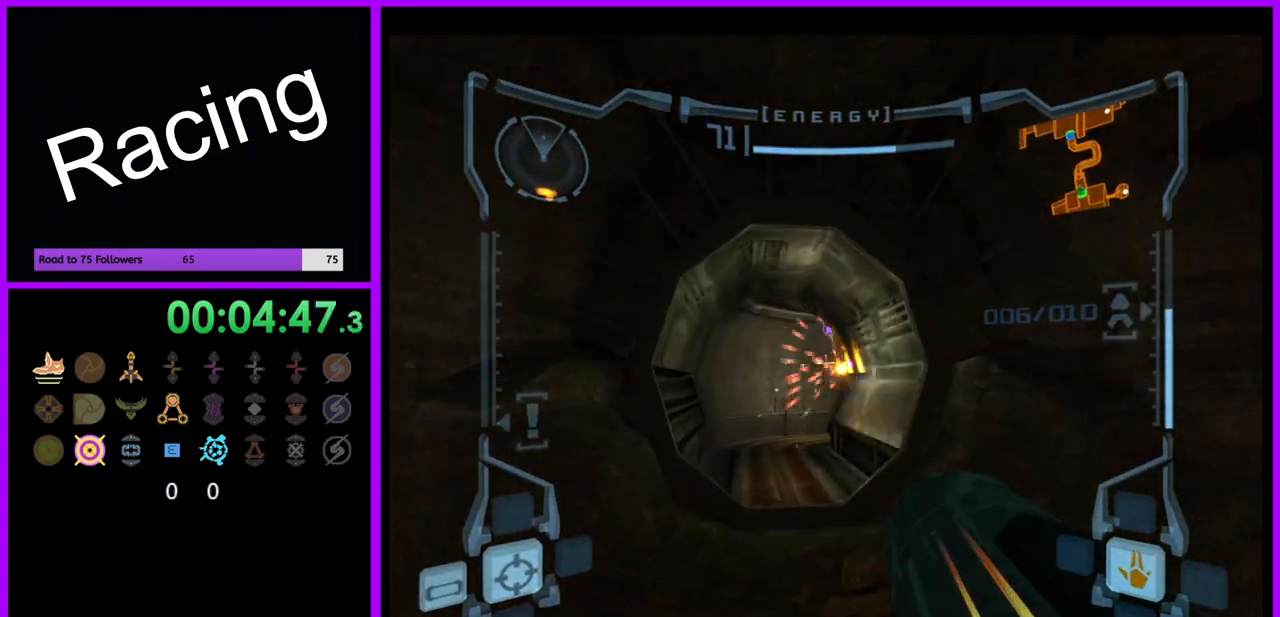
{"dt_ms": 500, "buttons": ["A", "L1"], "left_stick": "up", "right_stick": "center", "events": []}
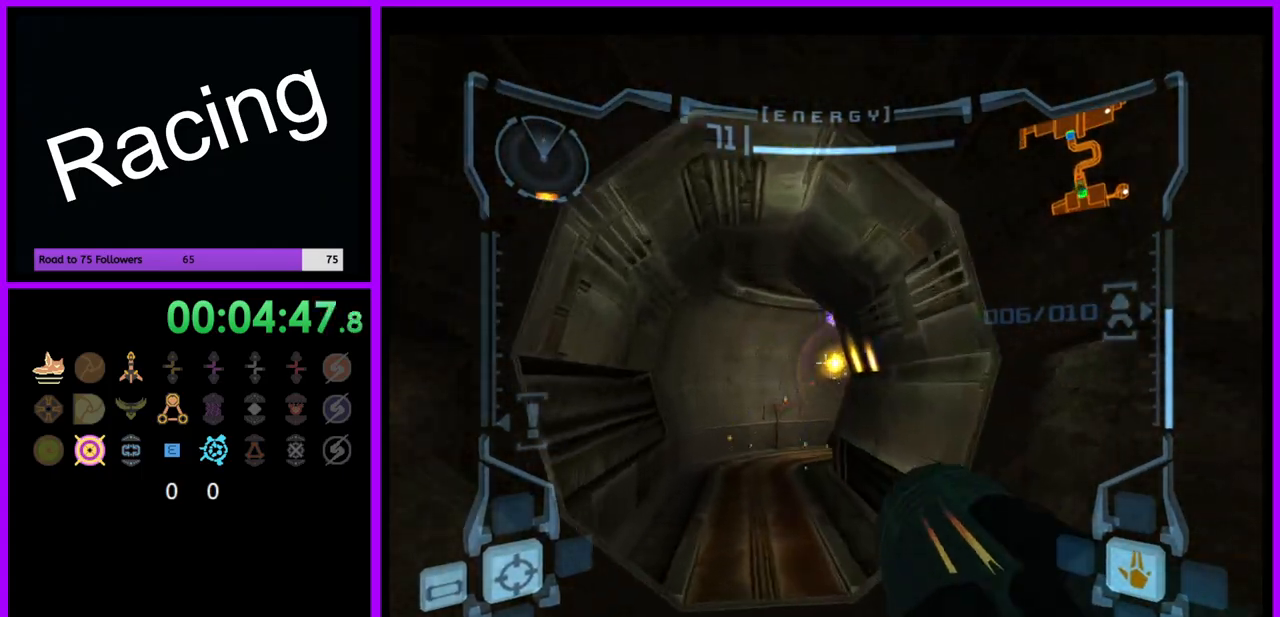
{"dt_ms": 500, "buttons": ["A", "L1"], "left_stick": "up", "right_stick": "center", "events": []}
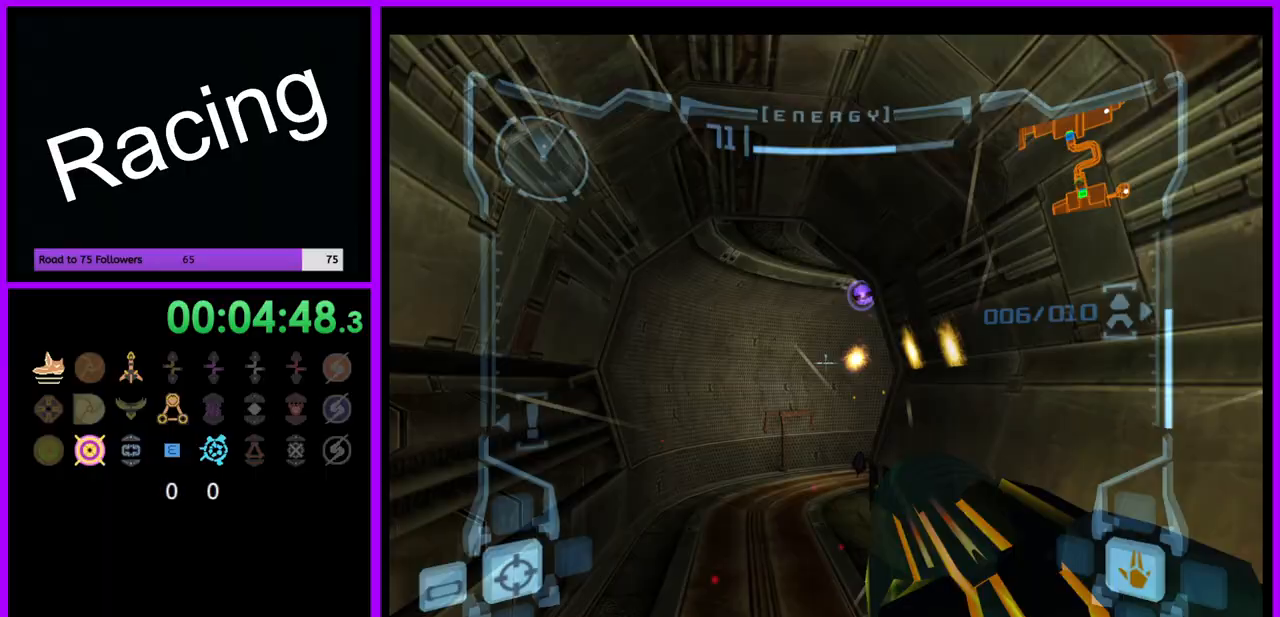
{"dt_ms": 500, "buttons": ["A", "L1"], "left_stick": "up", "right_stick": "center", "events": []}
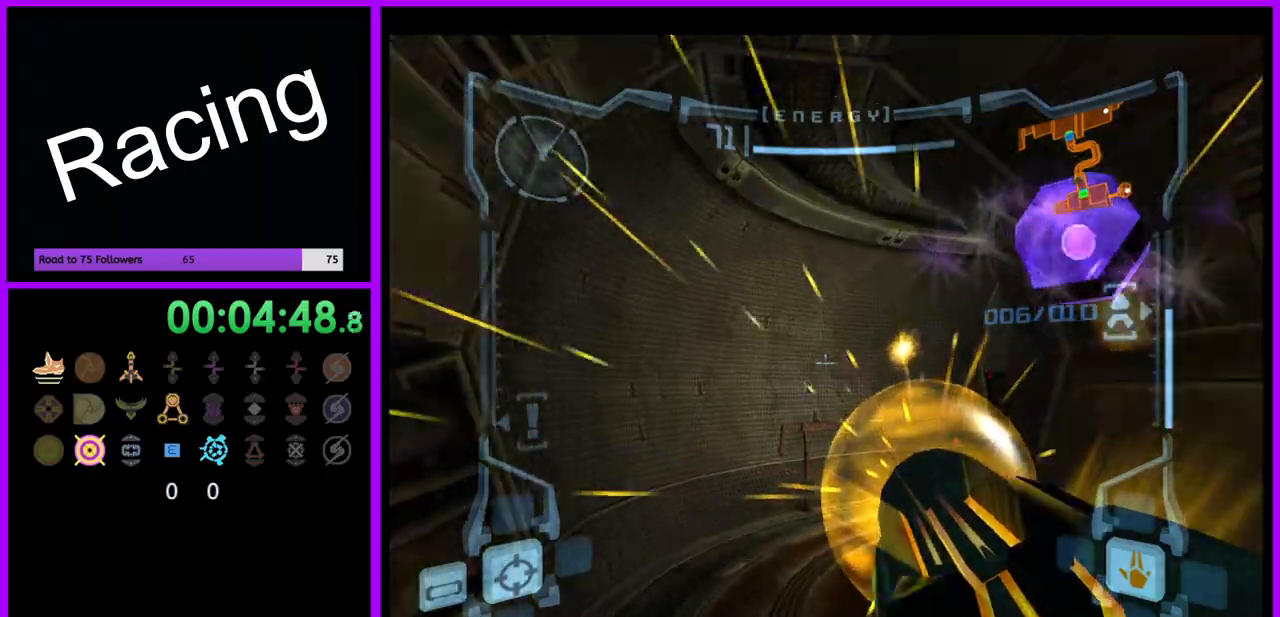
{"dt_ms": 500, "buttons": ["A", "R1"], "left_stick": "up-right", "right_stick": "center", "events": [[17, "L1", "up"], [317, "left_stick", "up-right"], [400, "R1", "down"]]}
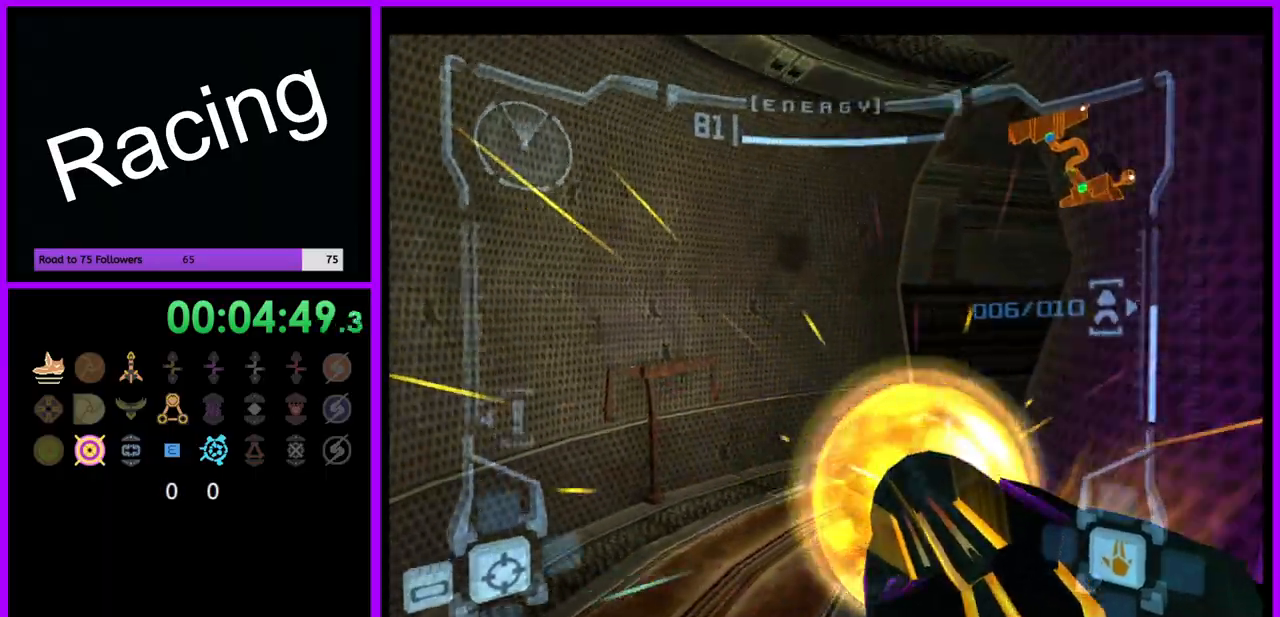
{"dt_ms": 500, "buttons": ["A", "L1"], "left_stick": "up-left", "right_stick": "center", "events": [[267, "L1", "down"], [300, "left_stick", "up-left"], [333, "R1", "up"]]}
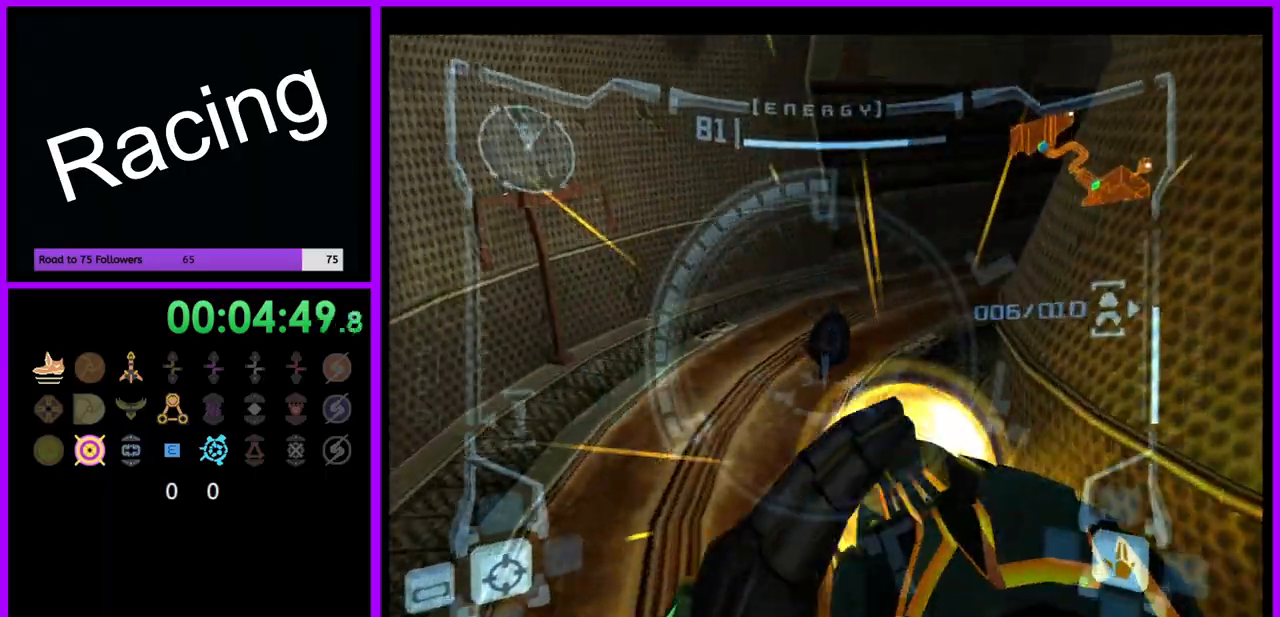
{"dt_ms": 1000, "buttons": ["L1"], "left_stick": "up-right", "right_stick": "center"}
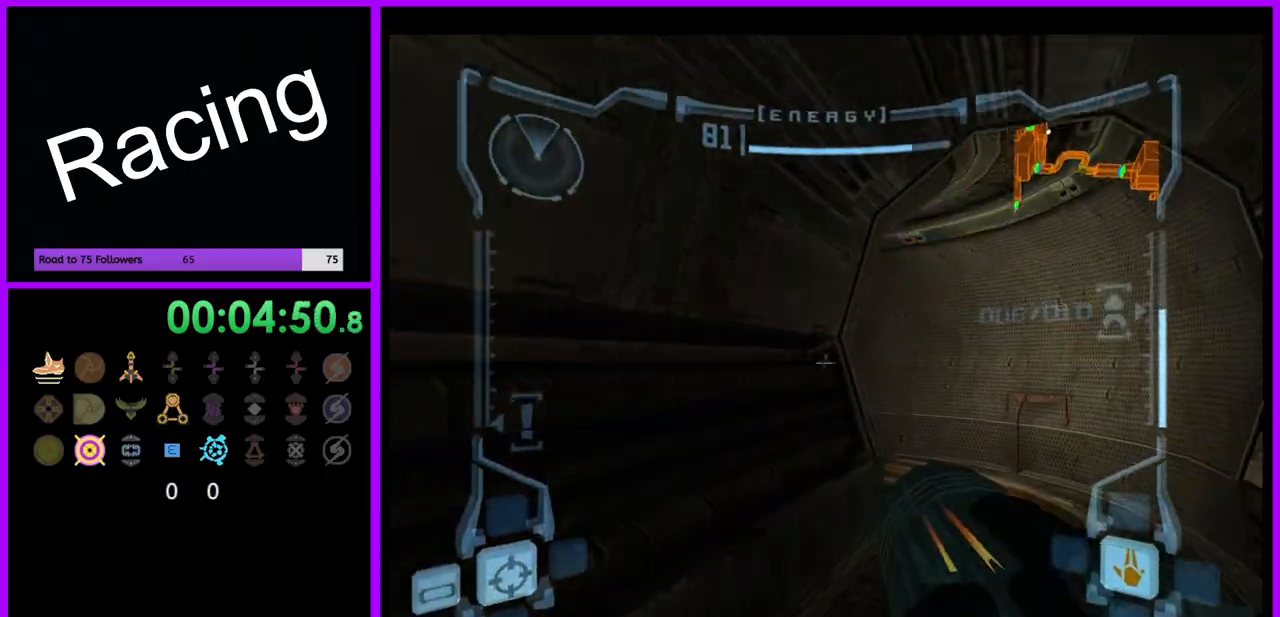
{"dt_ms": 500, "buttons": ["L1"], "left_stick": "up-right", "right_stick": "center", "events": []}
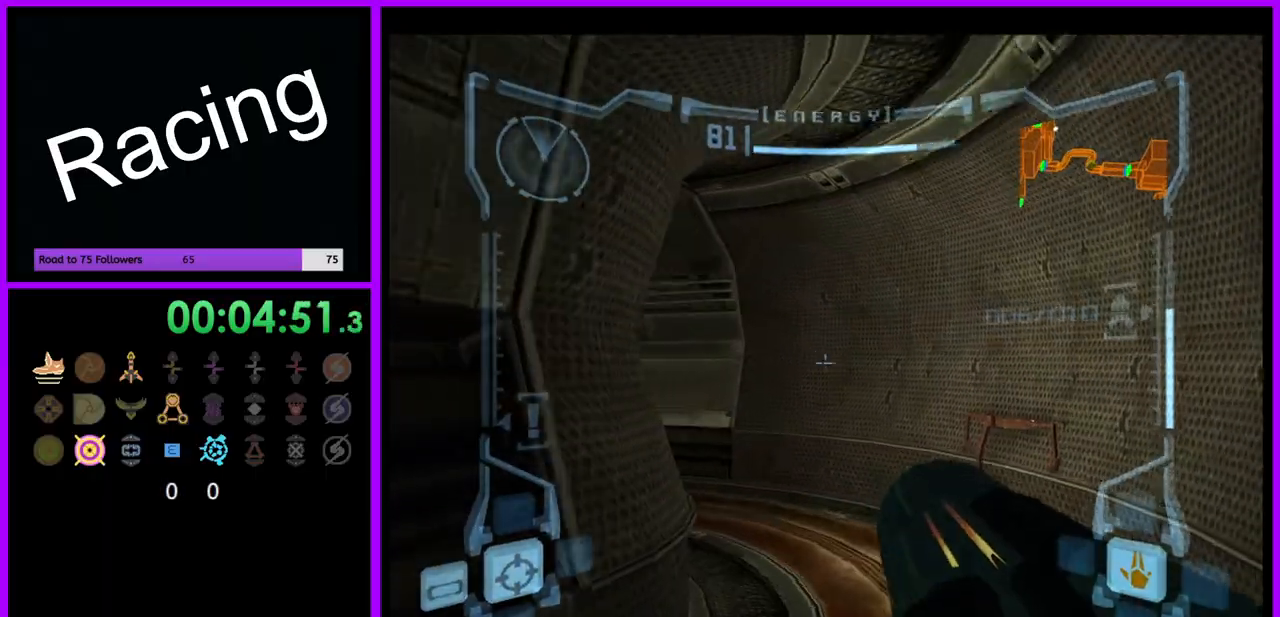
{"dt_ms": 500, "buttons": [], "left_stick": "up-left", "right_stick": "center", "events": [[67, "left_stick", "up"], [83, "L1", "up"], [200, "left_stick", "up-left"]]}
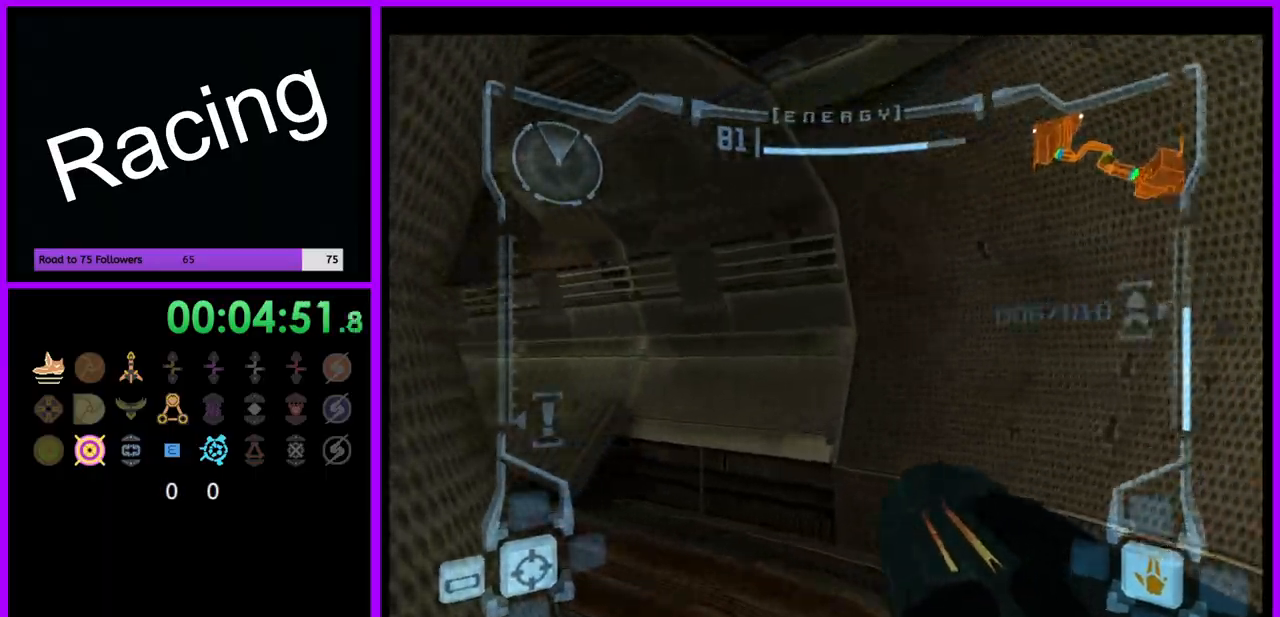
{"dt_ms": 500, "buttons": [], "left_stick": "up-left", "right_stick": "center", "events": []}
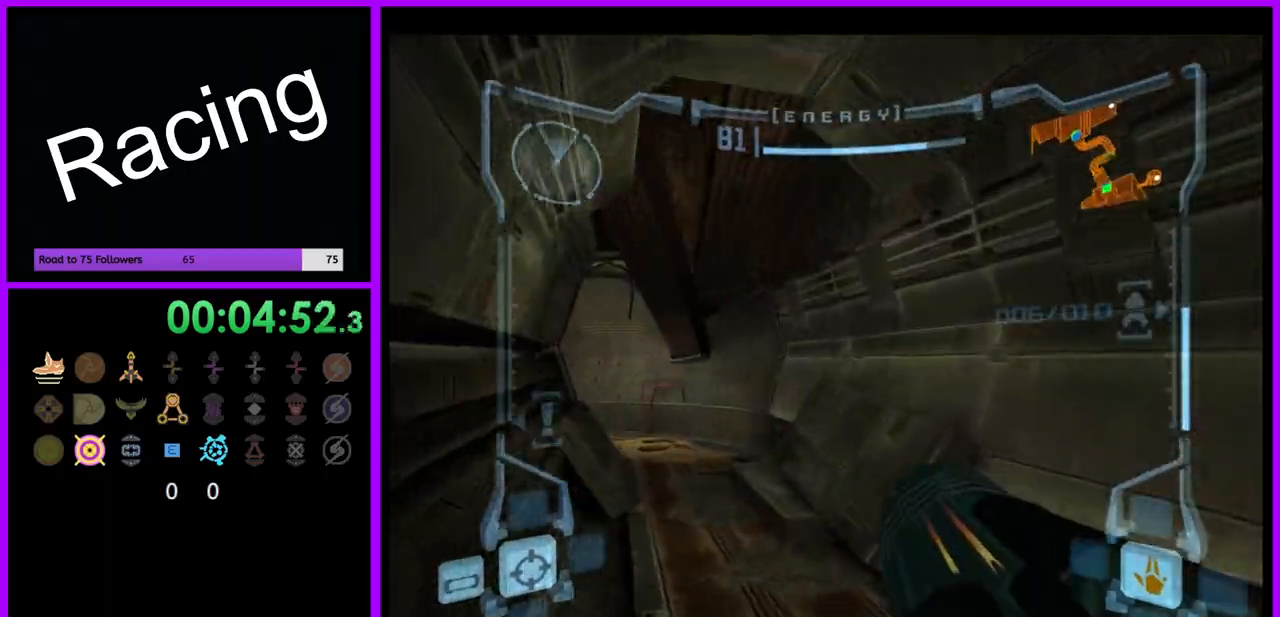
{"dt_ms": 500, "buttons": ["L1"], "left_stick": "up", "right_stick": "center", "events": [[250, "left_stick", "up"], [333, "L1", "down"]]}
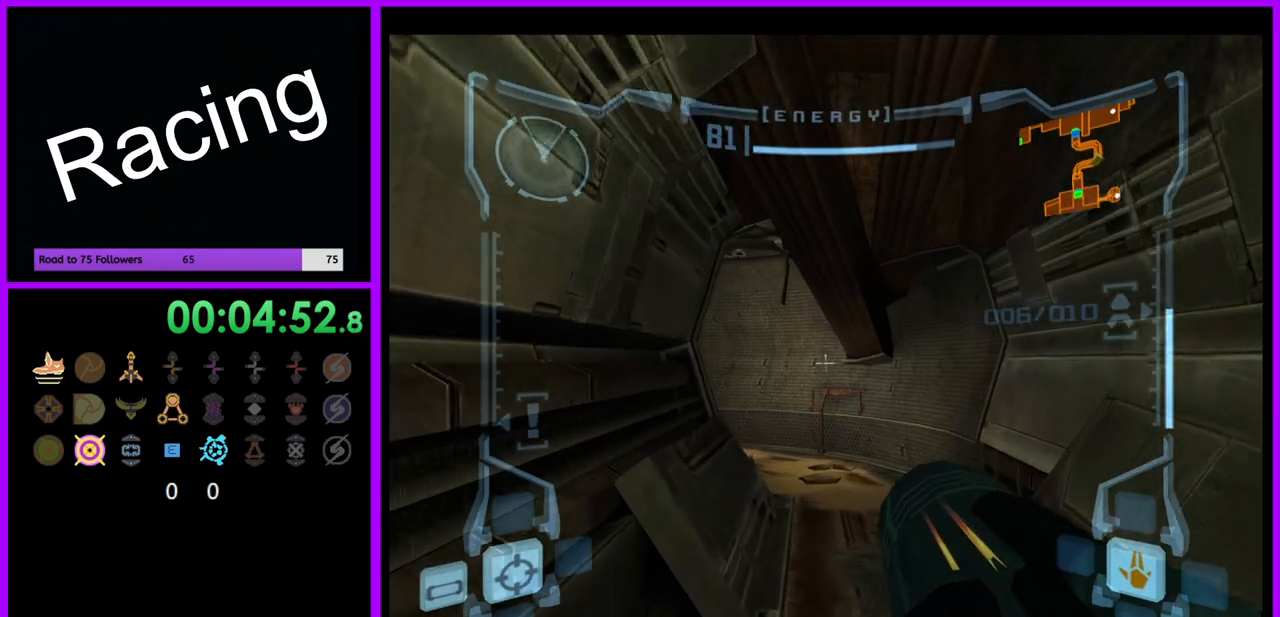
{"dt_ms": 500, "buttons": [], "left_stick": "up", "right_stick": "center", "events": [[250, "L1", "up"]]}
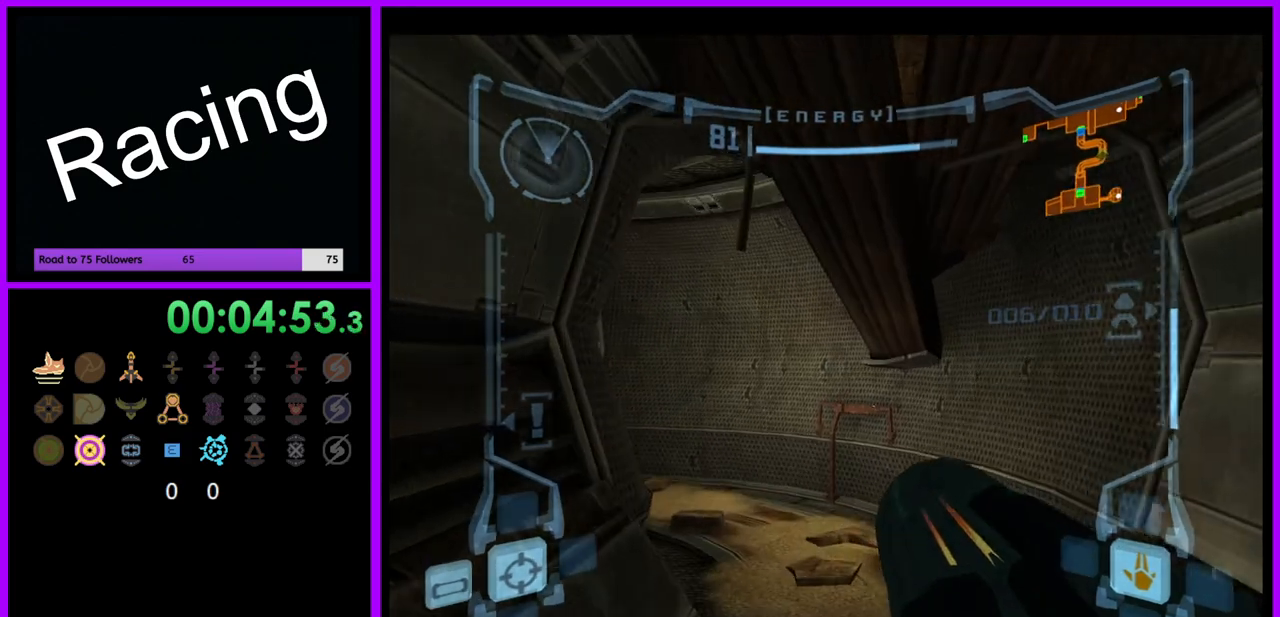
{"dt_ms": 500, "buttons": [], "left_stick": "up-left", "right_stick": "center", "events": [[133, "left_stick", "up-left"]]}
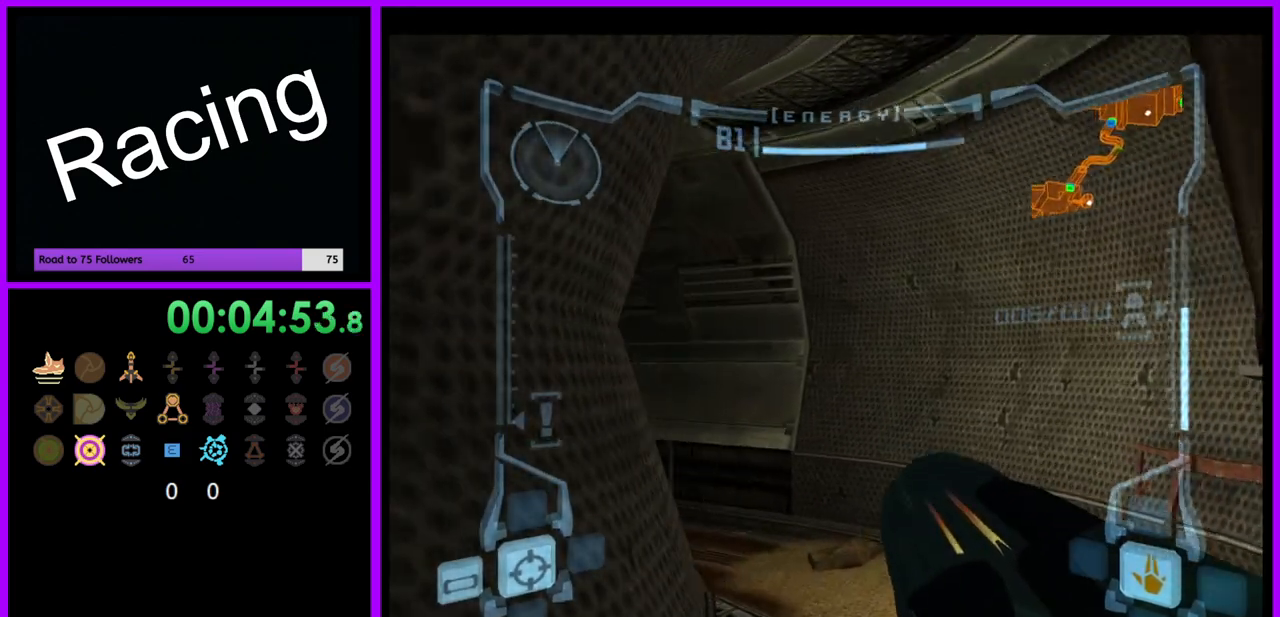
{"dt_ms": 500, "buttons": ["L1"], "left_stick": "up", "right_stick": "center", "events": [[200, "left_stick", "up"], [383, "L1", "down"]]}